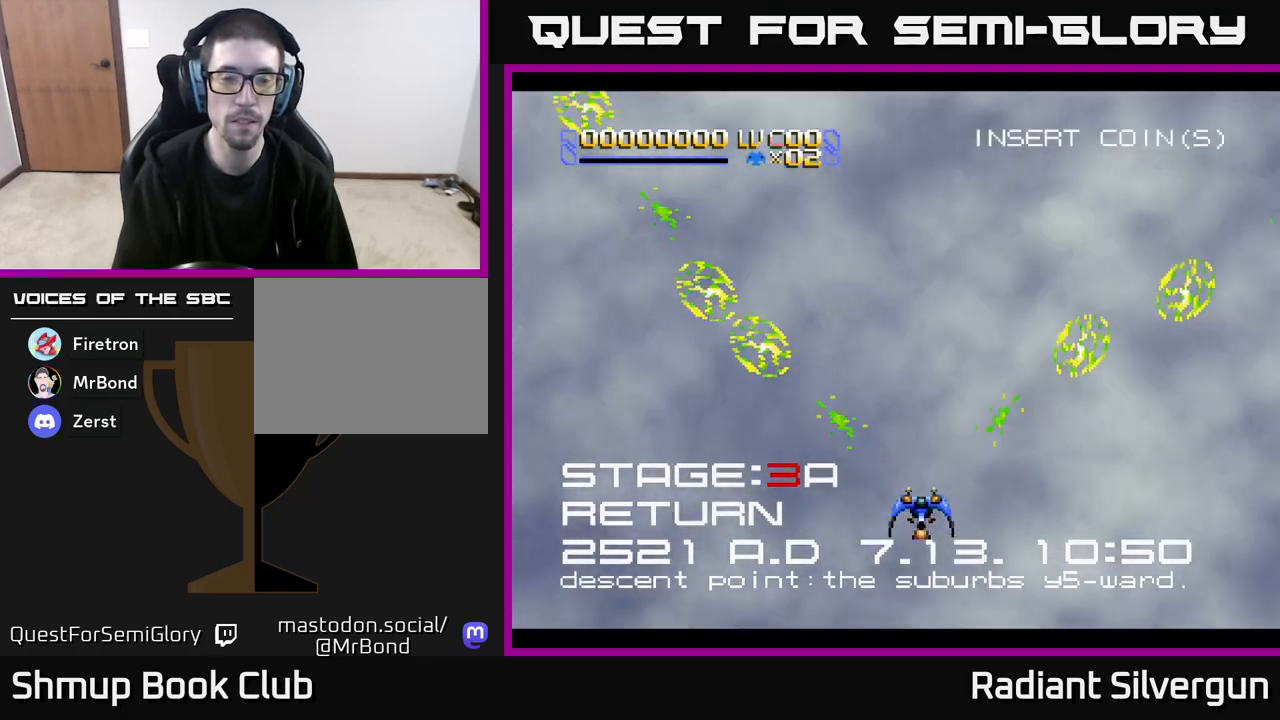
Gameplay with a controller (Xbox layout); each line is a JSON object with the inputs held at the frame after it. "events" lists button and stick changes between this image and that frame as [ms after this image, input, new state], when the widget could be followed in between. Not read: right_stick.
{"buttons": [], "left_stick": "center", "events": [[400, "X", "up"]]}
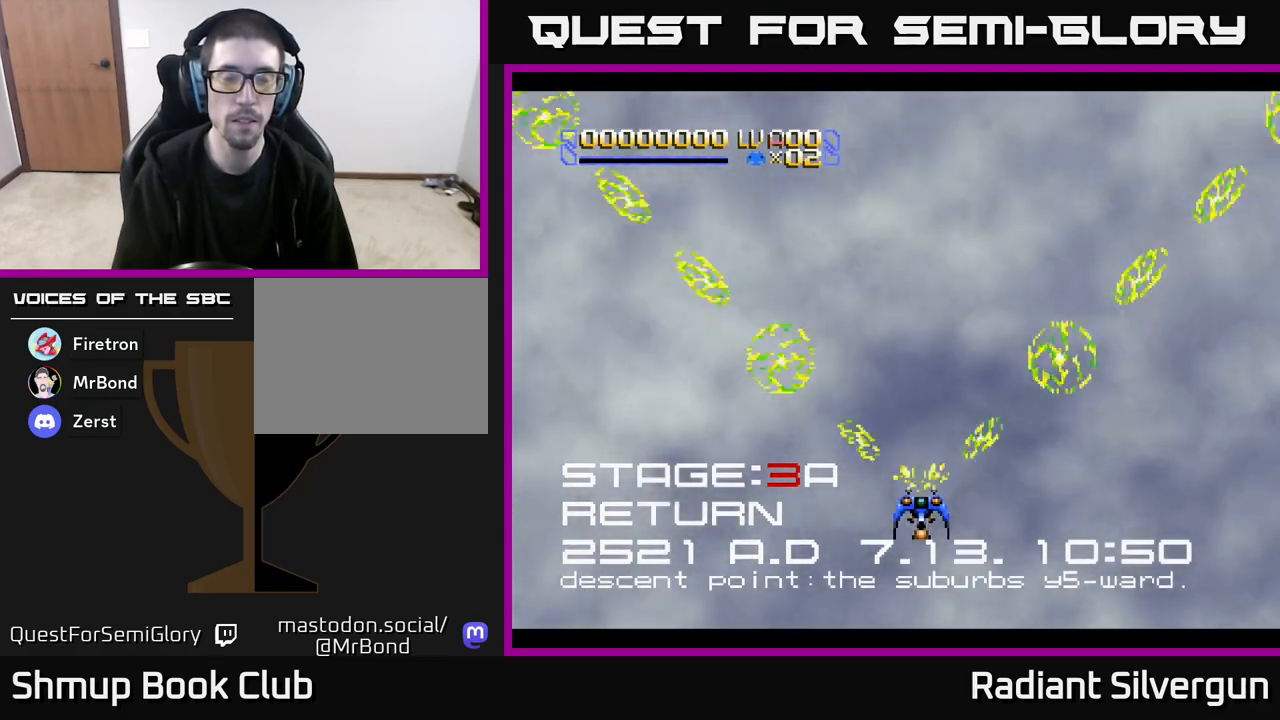
{"buttons": ["X", "DPAD_UP", "DPAD_LEFT"], "left_stick": "center", "events": [[83, "DPAD_UP", "down"], [133, "DPAD_LEFT", "down"], [250, "X", "down"]]}
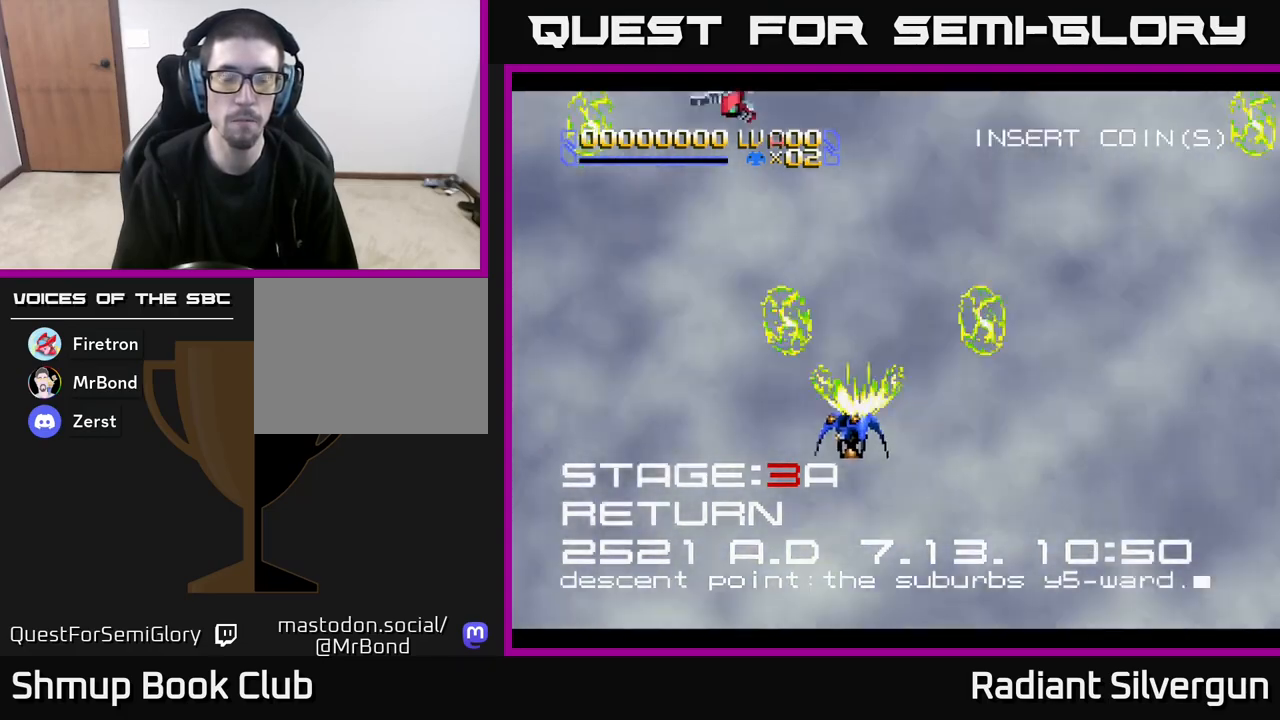
{"buttons": ["X", "DPAD_DOWN", "DPAD_LEFT"], "left_stick": "center", "events": [[50, "DPAD_UP", "up"], [67, "DPAD_LEFT", "up"], [100, "DPAD_RIGHT", "down"], [350, "DPAD_DOWN", "down"], [383, "DPAD_RIGHT", "up"], [450, "DPAD_LEFT", "down"]]}
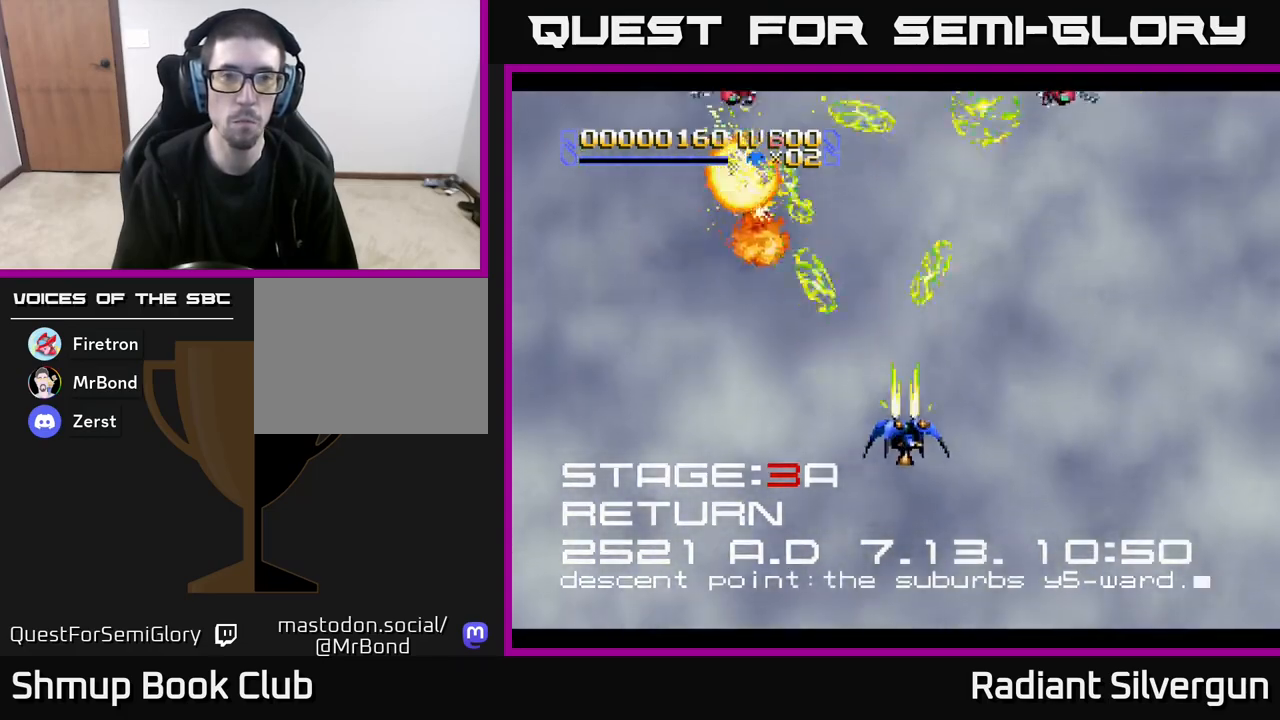
{"buttons": ["X", "DPAD_RIGHT"], "left_stick": "center", "events": [[17, "DPAD_DOWN", "up"], [133, "DPAD_LEFT", "up"], [167, "DPAD_RIGHT", "down"], [233, "DPAD_DOWN", "down"], [250, "DPAD_RIGHT", "up"], [283, "X", "up"], [333, "DPAD_LEFT", "down"], [350, "DPAD_DOWN", "up"], [417, "DPAD_LEFT", "up"], [450, "X", "down"], [467, "DPAD_RIGHT", "down"]]}
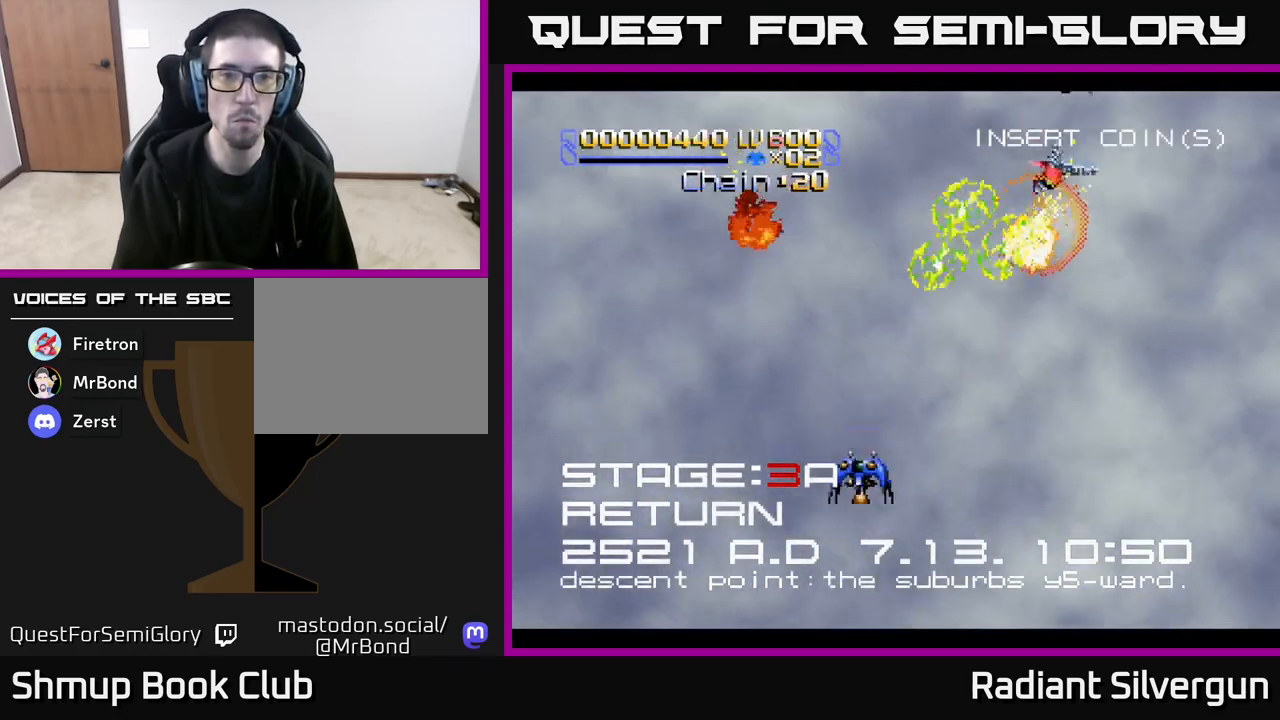
{"buttons": ["DPAD_DOWN", "DPAD_RIGHT"], "left_stick": "center", "events": [[83, "DPAD_DOWN", "down"], [167, "DPAD_DOWN", "up"], [250, "DPAD_UP", "down"], [283, "X", "up"], [367, "DPAD_UP", "up"], [450, "DPAD_DOWN", "down"]]}
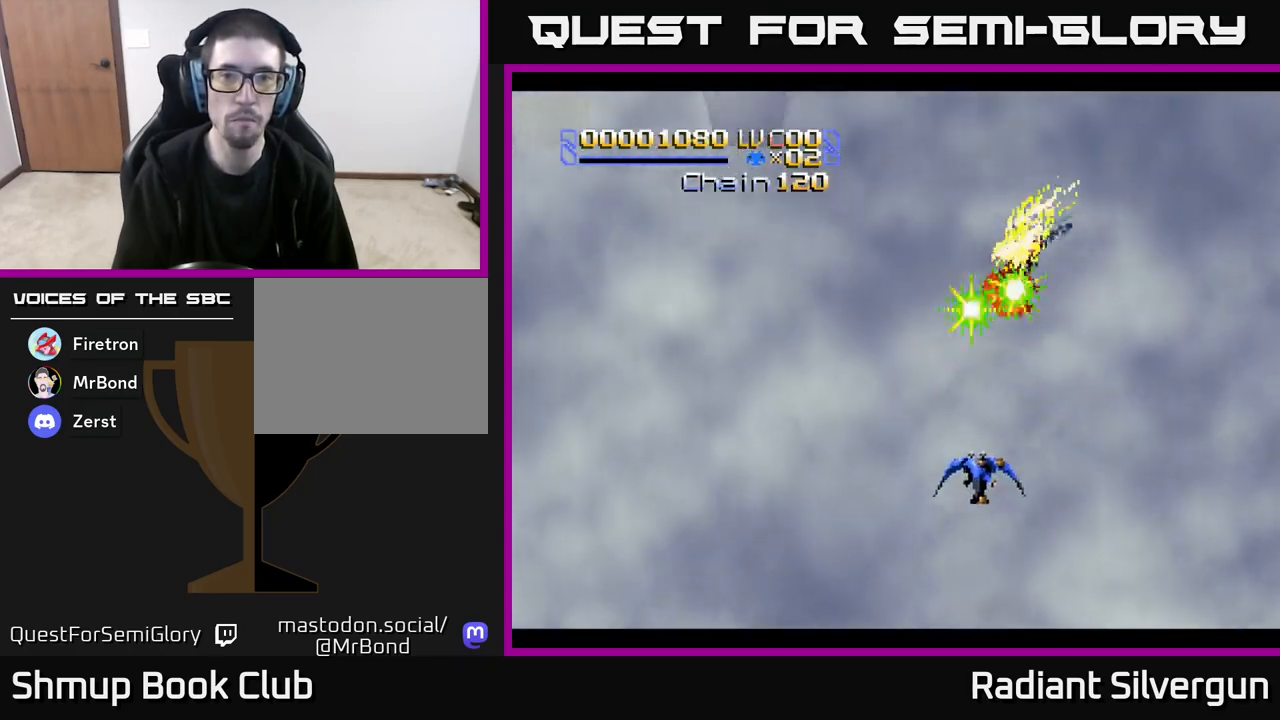
{"buttons": ["DPAD_UP", "DPAD_LEFT"], "left_stick": "center", "events": [[83, "DPAD_RIGHT", "up"], [117, "DPAD_DOWN", "up"], [150, "DPAD_LEFT", "down"], [183, "DPAD_UP", "down"], [367, "DPAD_UP", "up"], [433, "DPAD_UP", "down"]]}
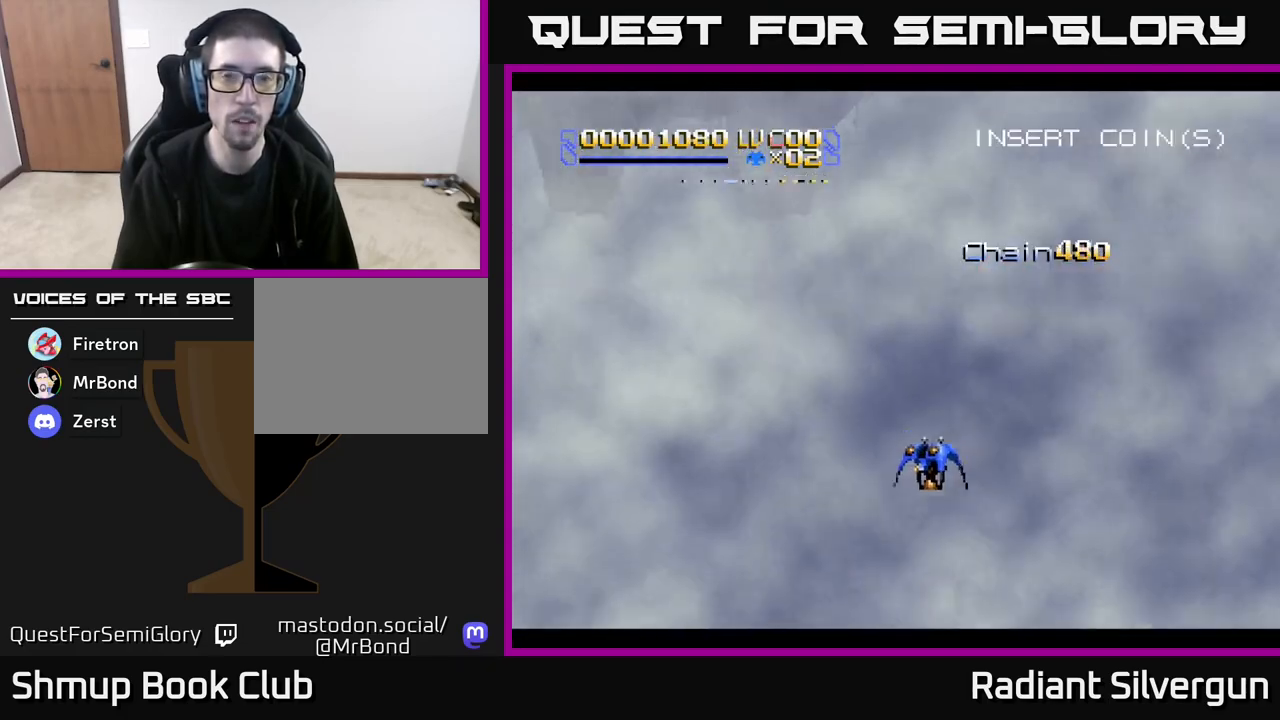
{"buttons": ["X"], "left_stick": "center", "events": [[17, "DPAD_UP", "up"], [83, "DPAD_LEFT", "up"], [117, "DPAD_DOWN", "down"], [233, "X", "down"], [450, "DPAD_DOWN", "up"]]}
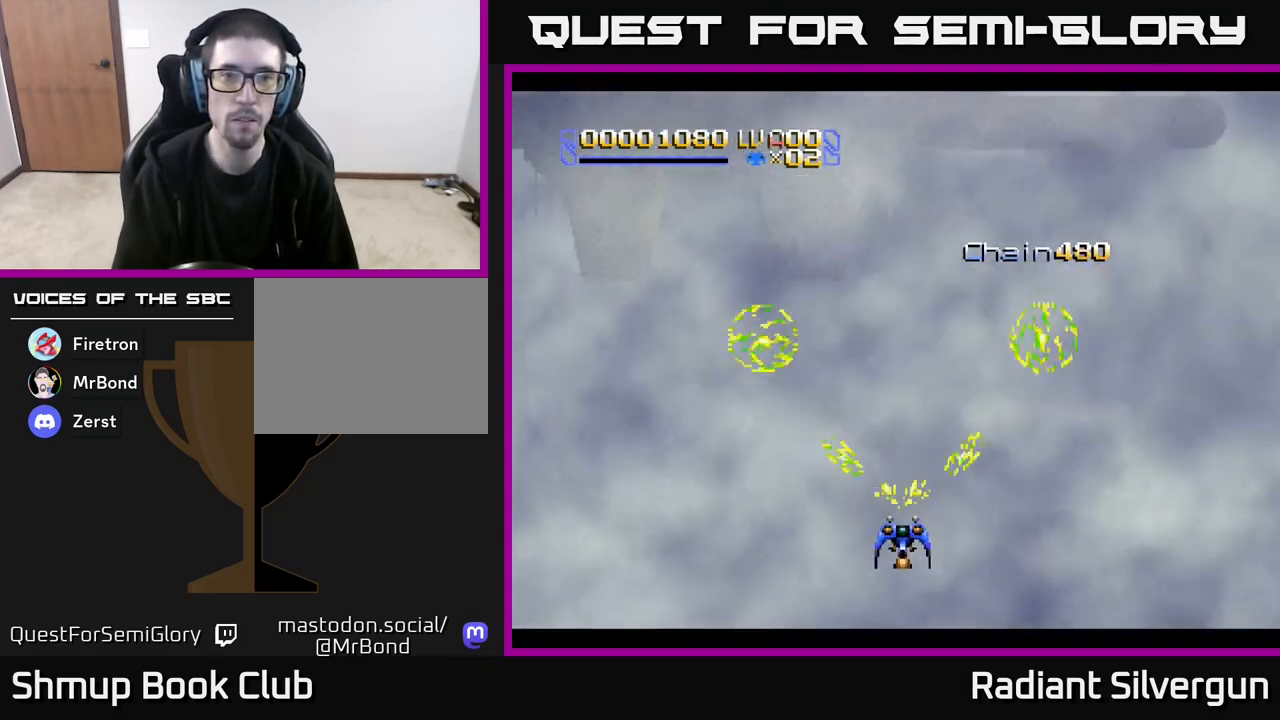
{"buttons": ["X", "DPAD_RIGHT"], "left_stick": "center", "events": [[33, "DPAD_LEFT", "down"], [100, "DPAD_UP", "down"], [167, "DPAD_LEFT", "up"], [333, "DPAD_RIGHT", "down"], [333, "DPAD_UP", "up"]]}
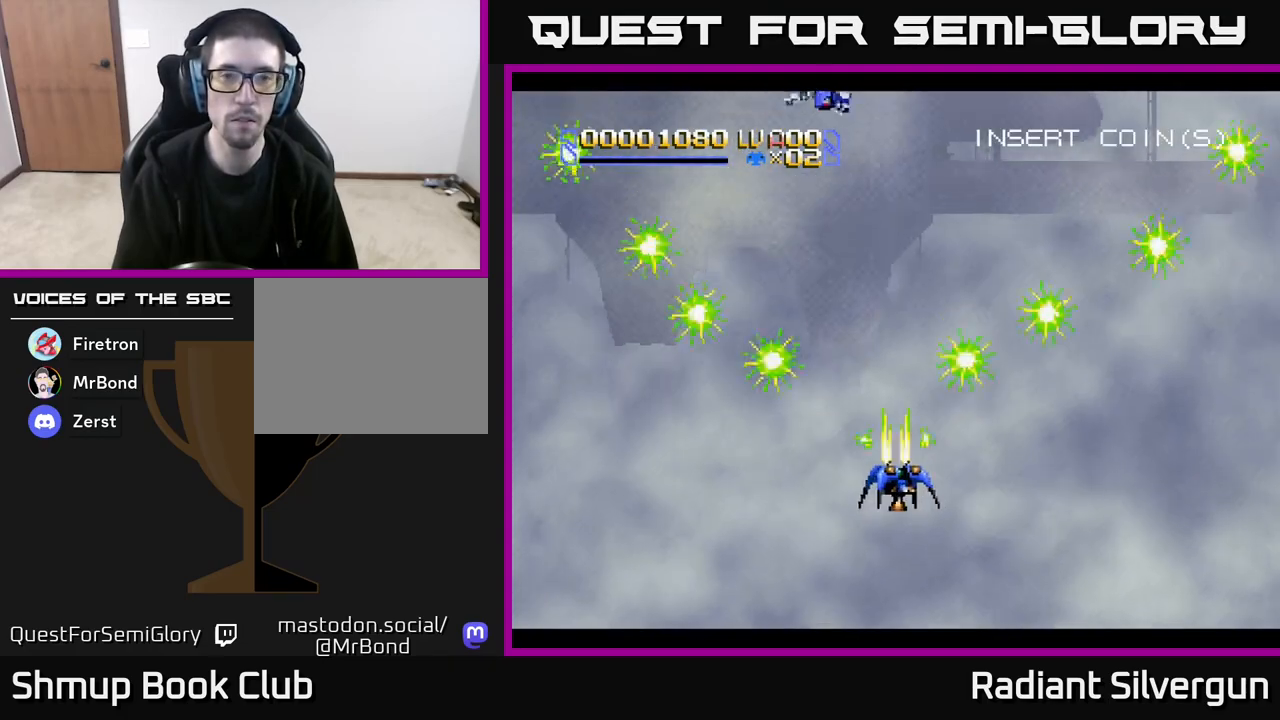
{"buttons": ["X", "DPAD_DOWN"], "left_stick": "center", "events": [[133, "DPAD_RIGHT", "up"], [150, "DPAD_UP", "down"], [200, "DPAD_LEFT", "down"], [333, "DPAD_UP", "up"], [367, "DPAD_LEFT", "up"], [400, "DPAD_DOWN", "down"]]}
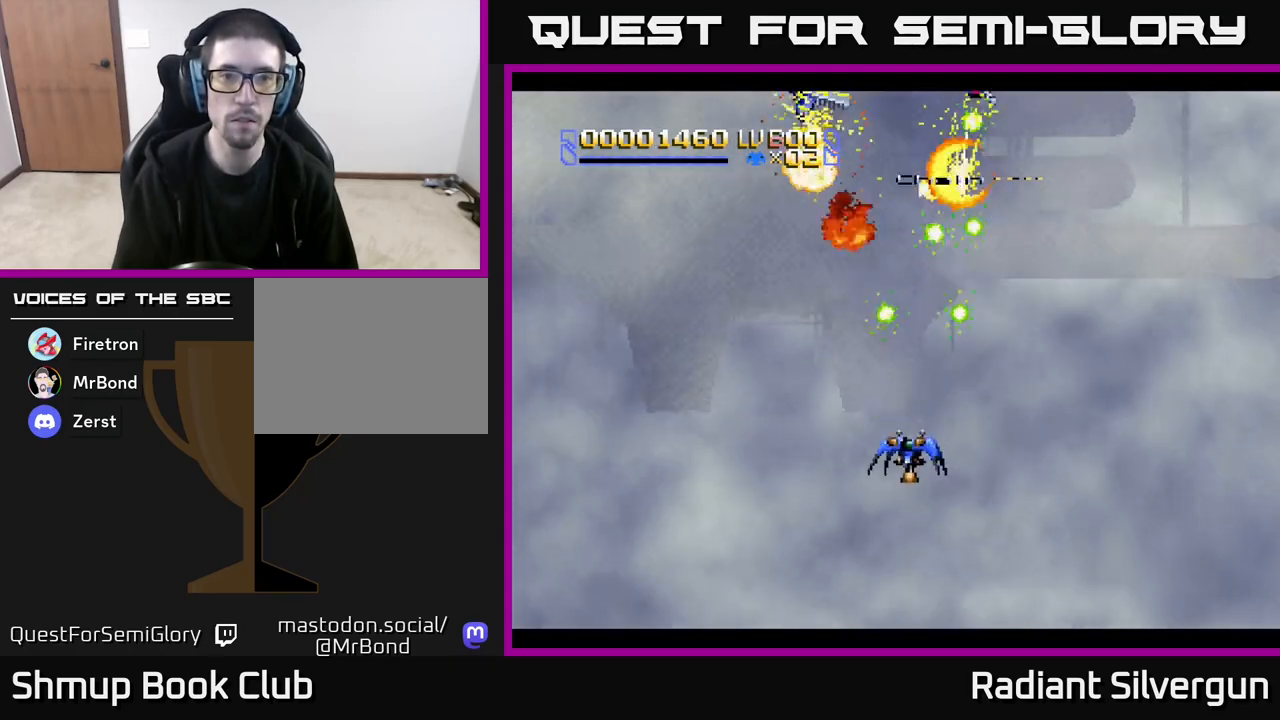
{"buttons": ["X", "DPAD_DOWN"], "left_stick": "center", "events": [[100, "DPAD_DOWN", "up"], [117, "DPAD_LEFT", "down"], [150, "DPAD_UP", "down"], [250, "DPAD_LEFT", "up"], [283, "DPAD_RIGHT", "down"], [317, "DPAD_RIGHT", "up"], [400, "DPAD_UP", "up"], [450, "DPAD_DOWN", "down"]]}
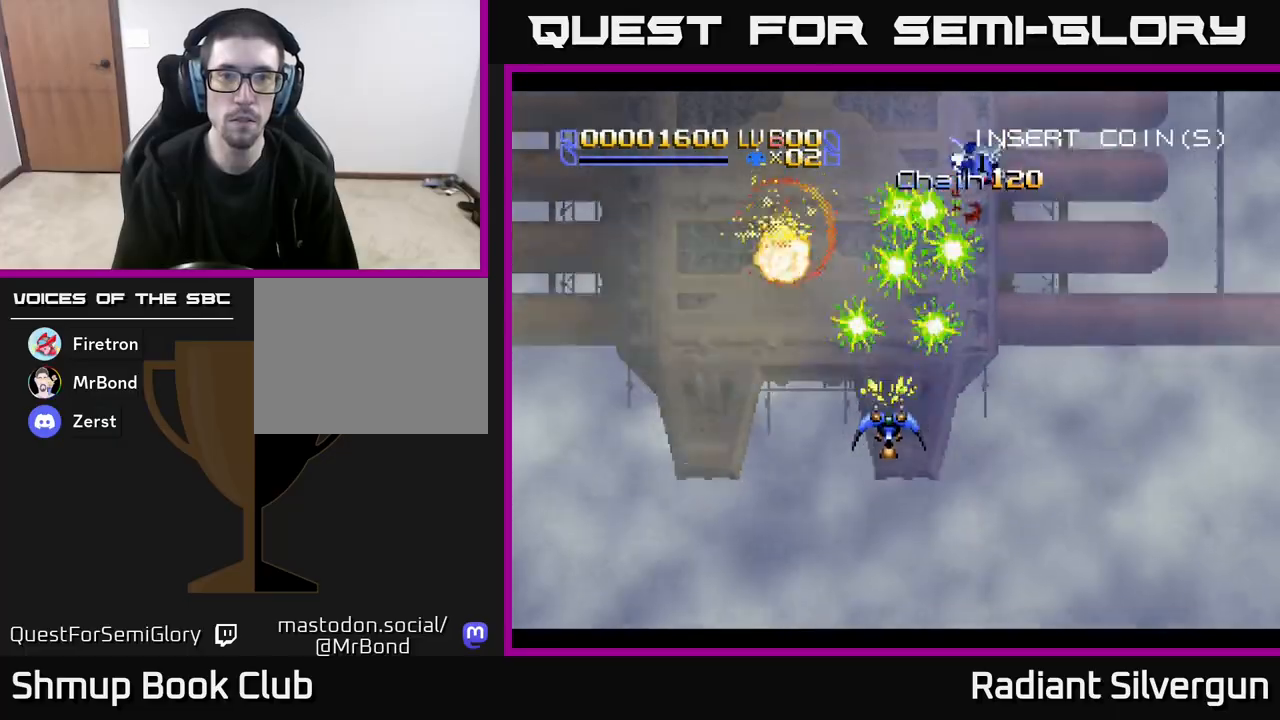
{"buttons": ["X", "DPAD_DOWN"], "left_stick": "center", "events": [[50, "DPAD_RIGHT", "down"], [117, "DPAD_DOWN", "up"], [183, "DPAD_RIGHT", "up"], [183, "DPAD_UP", "down"], [283, "DPAD_LEFT", "down"], [300, "DPAD_UP", "up"], [333, "DPAD_LEFT", "up"], [400, "DPAD_DOWN", "down"]]}
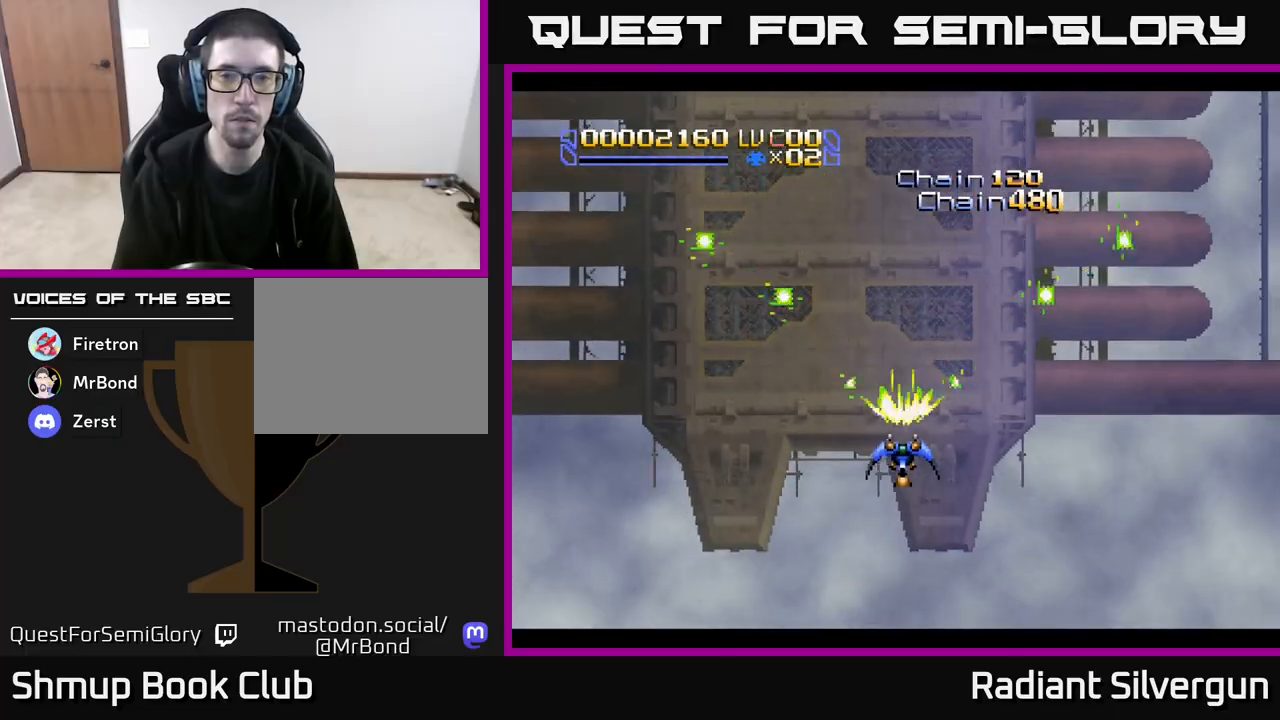
{"buttons": [], "left_stick": "center", "events": [[83, "DPAD_DOWN", "up"], [200, "X", "up"]]}
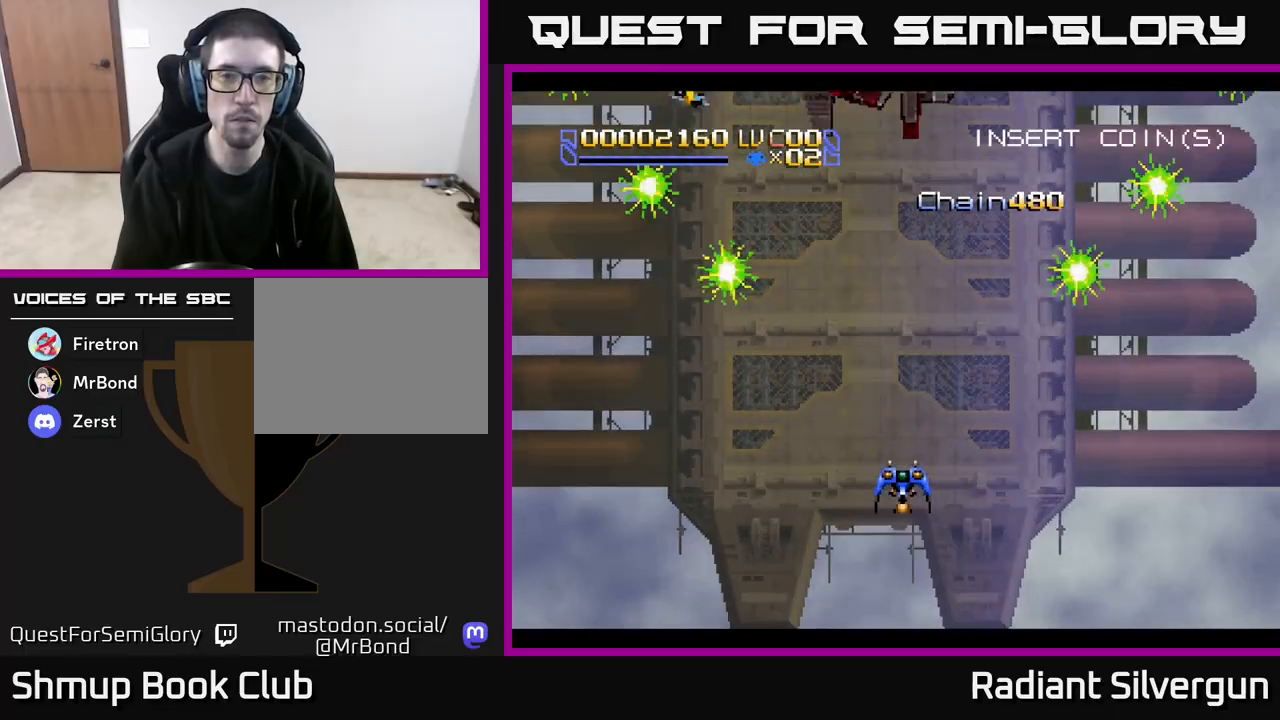
{"buttons": [], "left_stick": "center", "events": []}
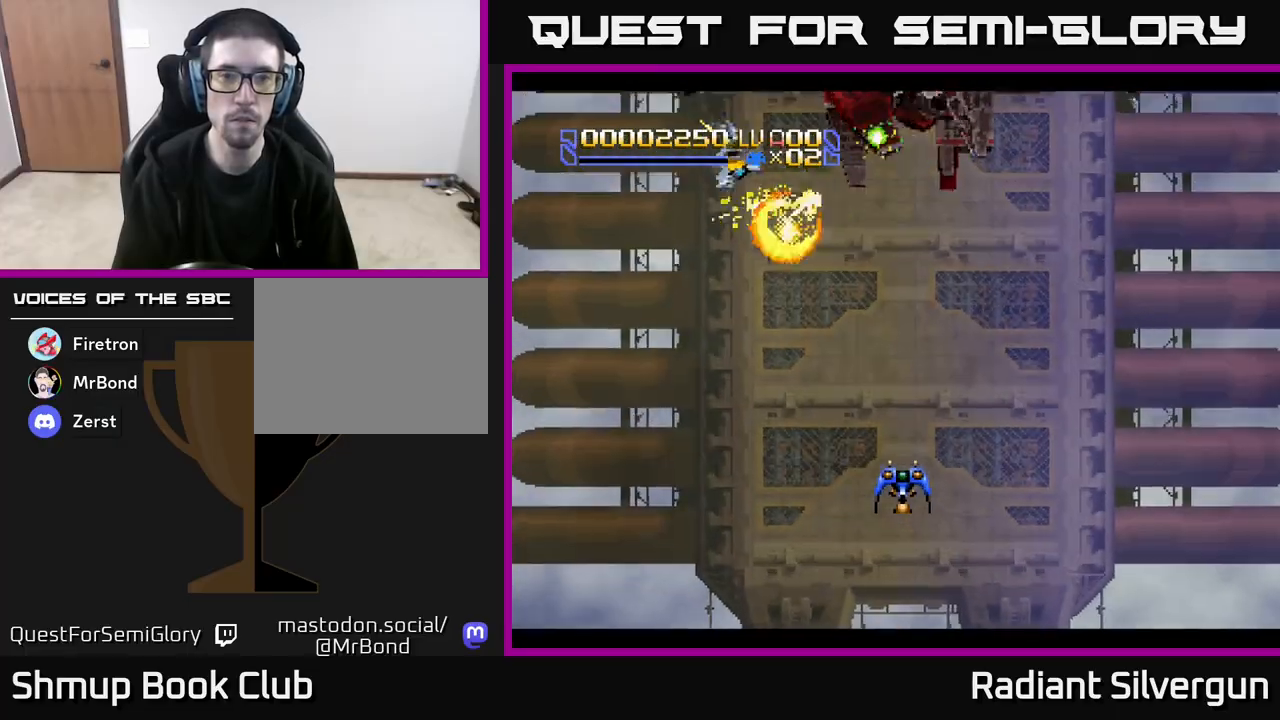
{"buttons": ["X", "DPAD_DOWN", "DPAD_RIGHT"], "left_stick": "center", "events": [[17, "X", "down"], [50, "DPAD_LEFT", "down"], [67, "DPAD_UP", "down"], [167, "DPAD_LEFT", "up"], [217, "DPAD_RIGHT", "down"], [267, "DPAD_RIGHT", "up"], [300, "DPAD_UP", "up"], [350, "DPAD_DOWN", "down"], [383, "DPAD_RIGHT", "down"]]}
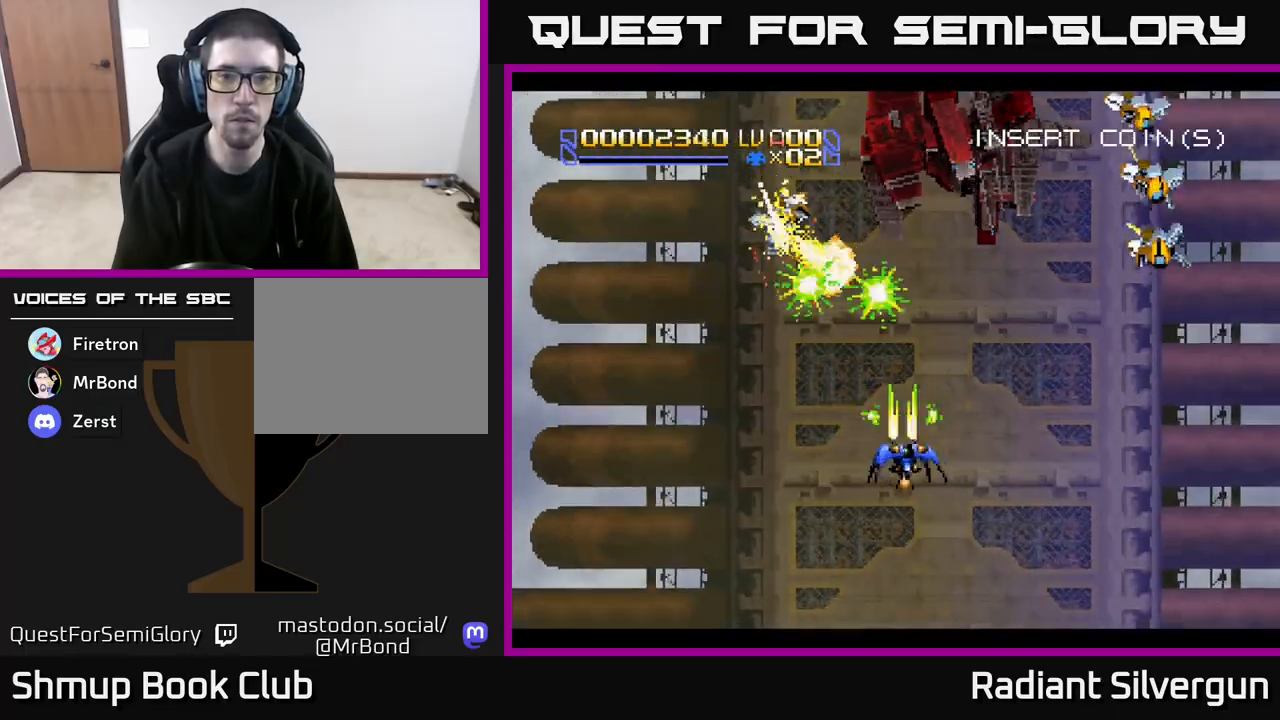
{"buttons": ["X", "DPAD_UP"], "left_stick": "center", "events": [[183, "DPAD_DOWN", "up"], [417, "DPAD_UP", "down"], [433, "DPAD_RIGHT", "up"]]}
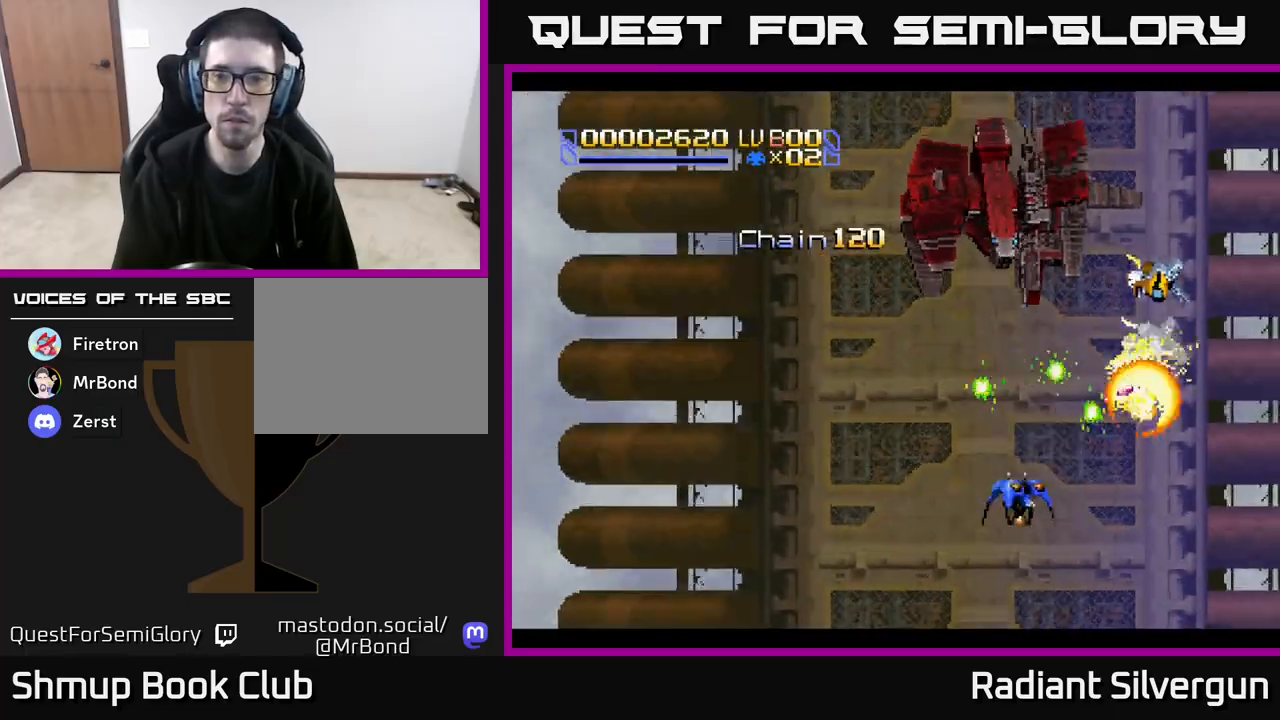
{"buttons": ["DPAD_LEFT"], "left_stick": "center", "events": [[50, "DPAD_LEFT", "down"], [117, "DPAD_UP", "up"], [167, "DPAD_DOWN", "down"], [200, "DPAD_LEFT", "up"], [217, "DPAD_RIGHT", "down"], [267, "DPAD_RIGHT", "up"], [300, "DPAD_DOWN", "up"], [300, "DPAD_LEFT", "down"], [450, "X", "up"]]}
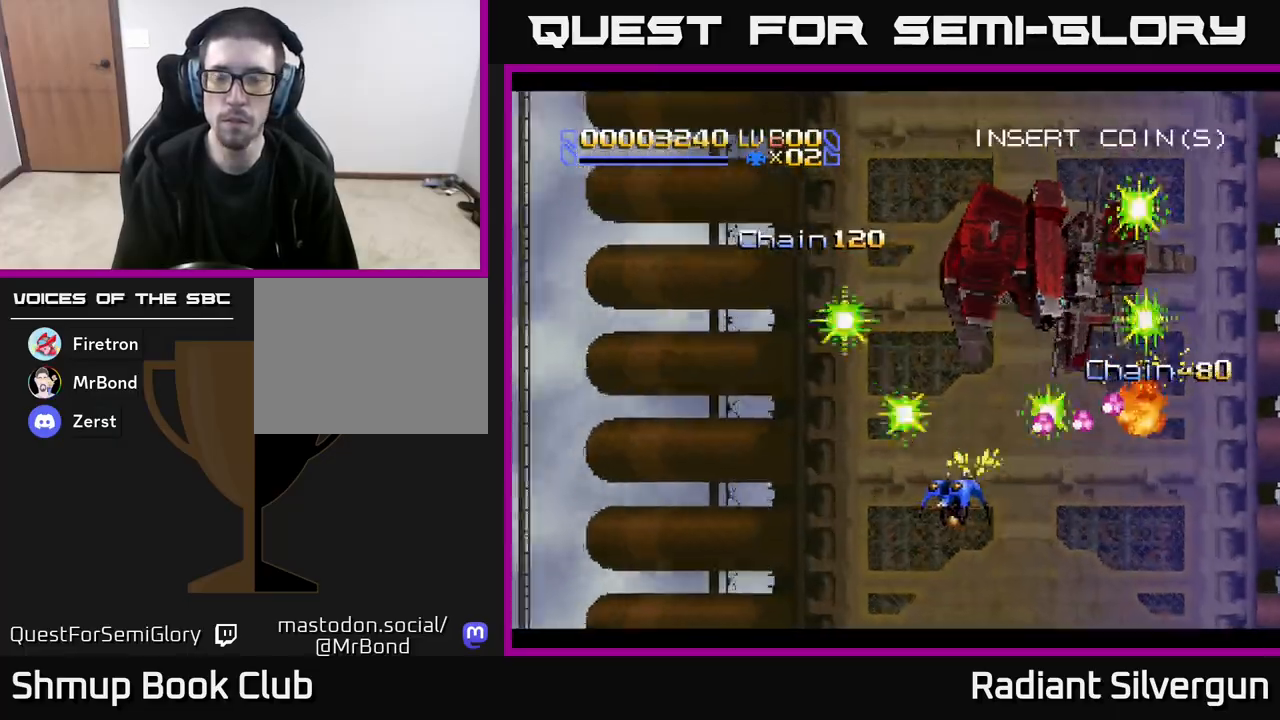
{"buttons": ["X", "DPAD_UP"], "left_stick": "center", "events": [[133, "DPAD_UP", "down"], [167, "X", "down"], [400, "DPAD_LEFT", "up"]]}
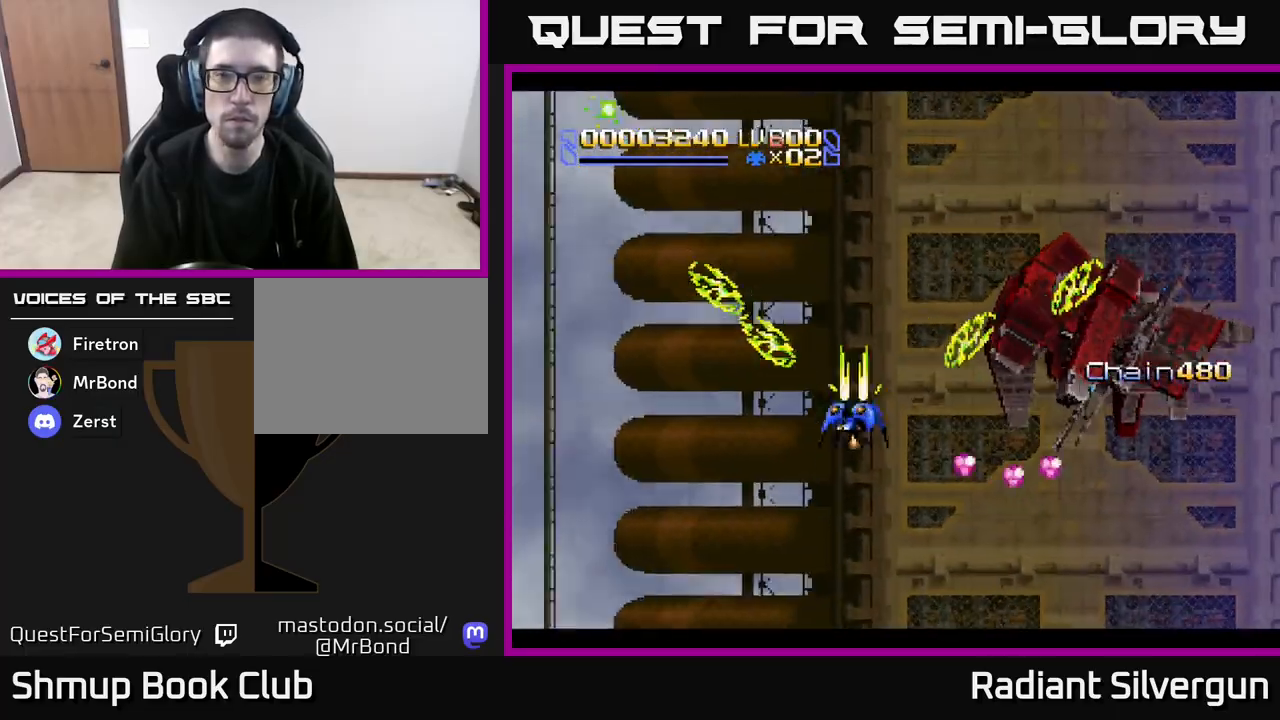
{"buttons": ["X", "DPAD_DOWN"], "left_stick": "center", "events": [[133, "DPAD_RIGHT", "down"], [183, "DPAD_UP", "up"], [400, "DPAD_DOWN", "down"], [433, "DPAD_RIGHT", "up"]]}
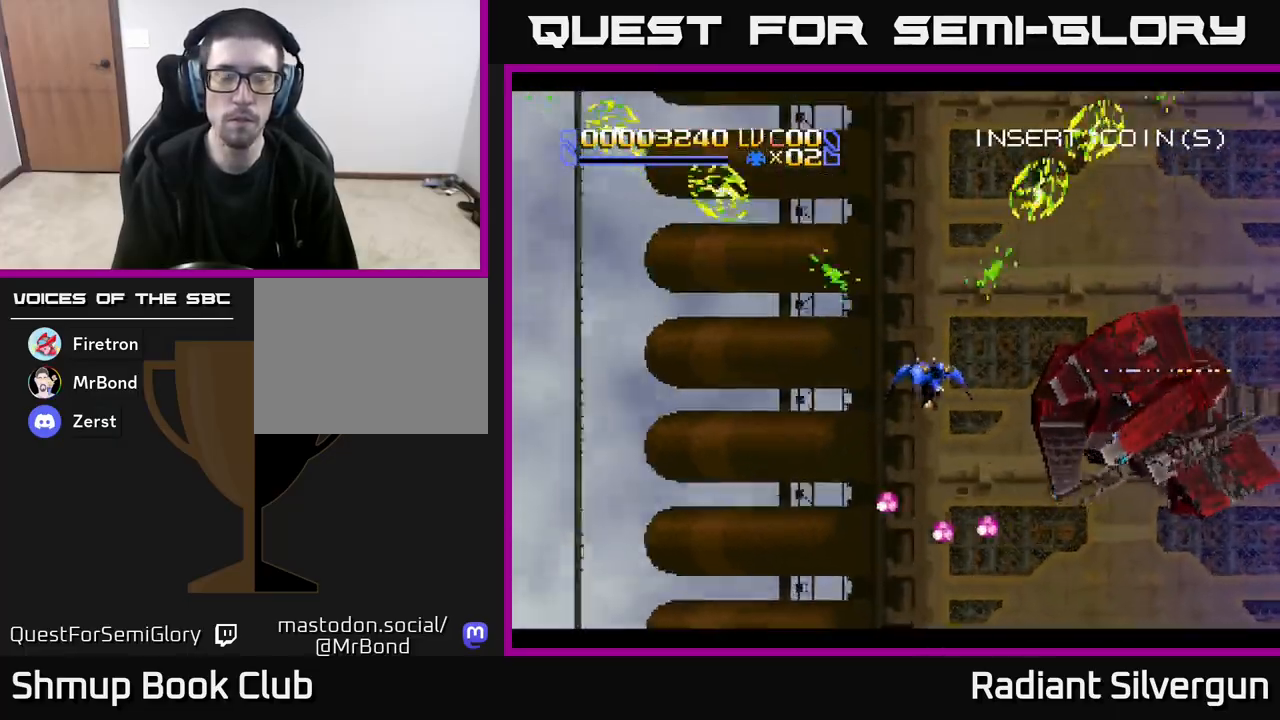
{"buttons": ["X"], "left_stick": "center", "events": [[50, "DPAD_DOWN", "up"]]}
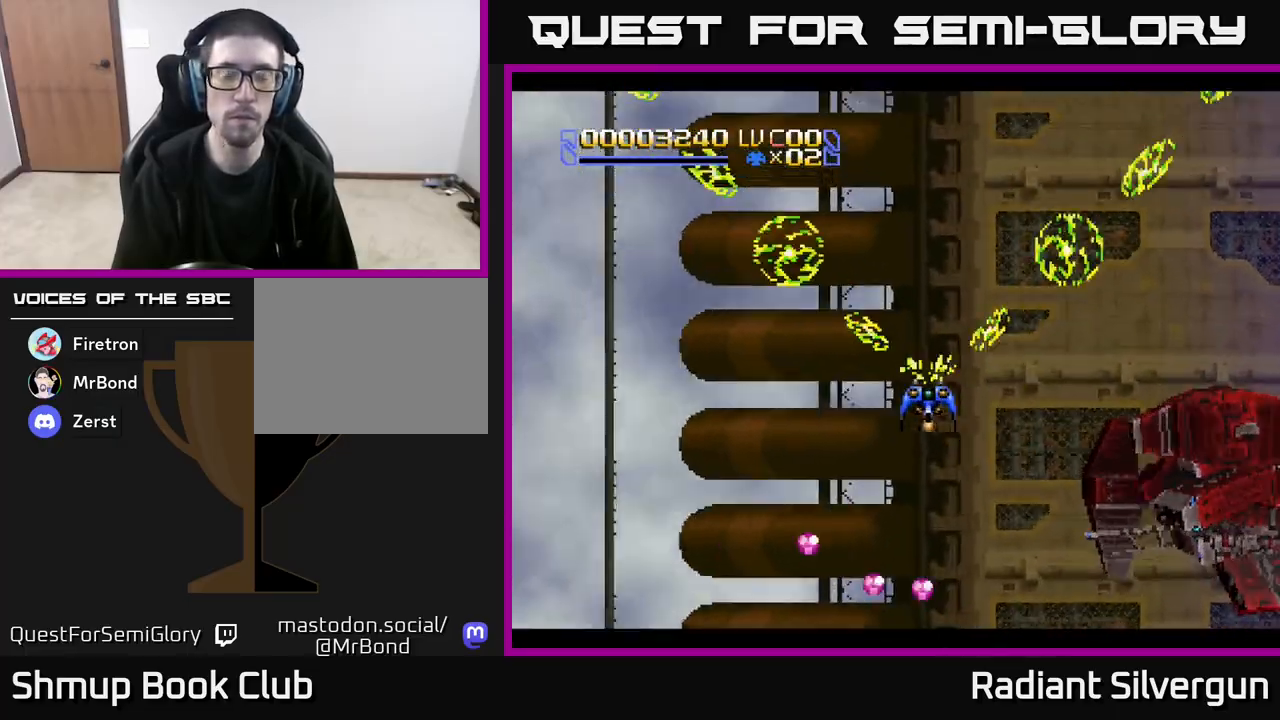
{"buttons": ["X"], "left_stick": "center", "events": []}
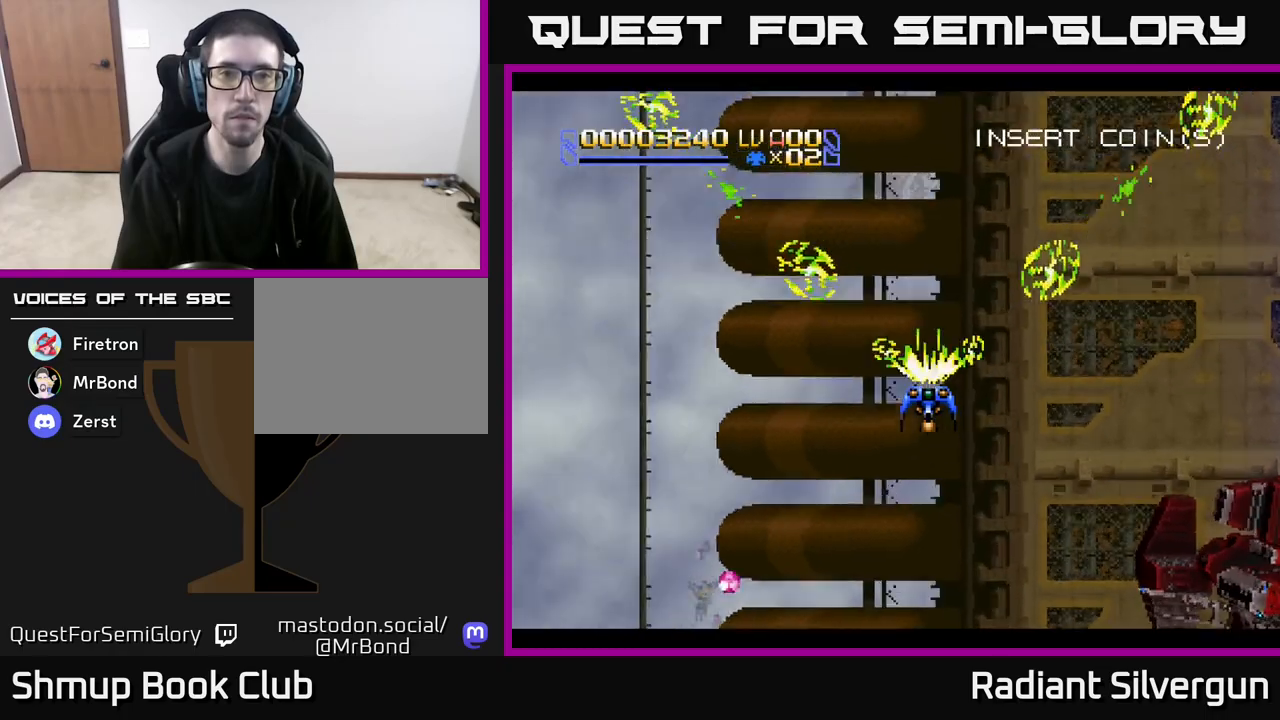
{"buttons": ["X"], "left_stick": "center", "events": []}
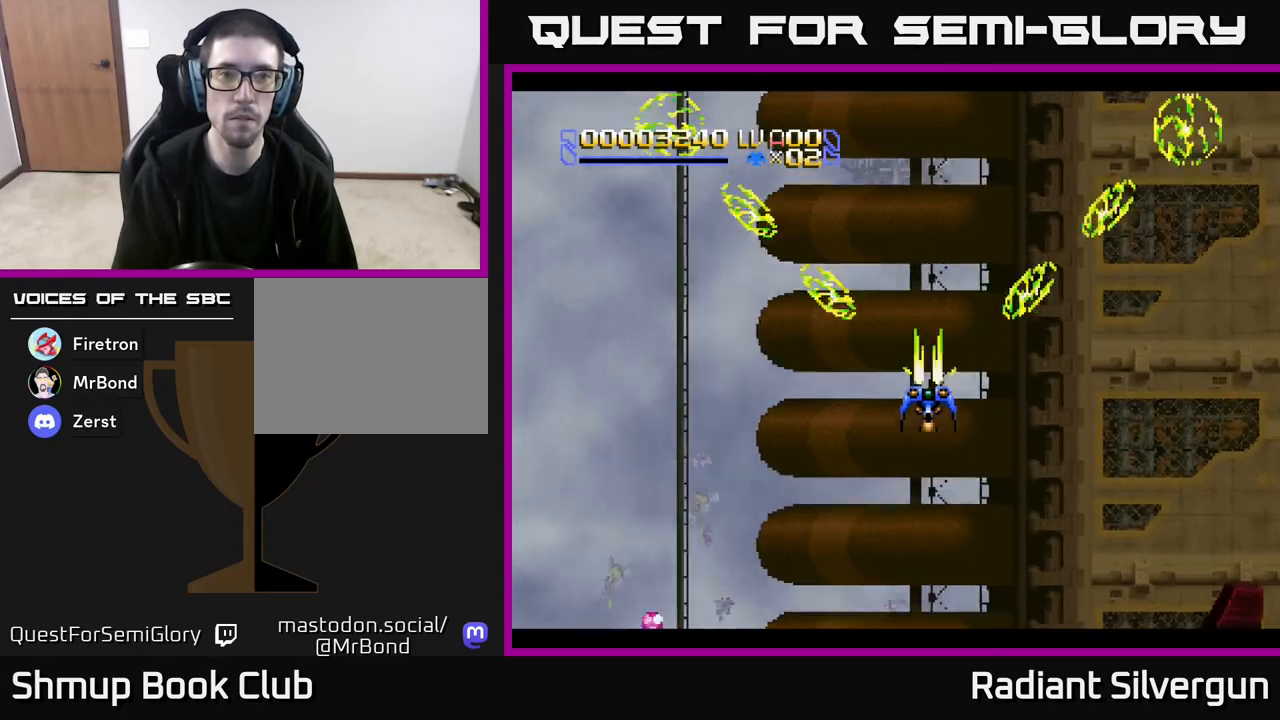
{"buttons": ["X"], "left_stick": "center", "events": [[117, "DPAD_DOWN", "down"], [500, "DPAD_DOWN", "up"]]}
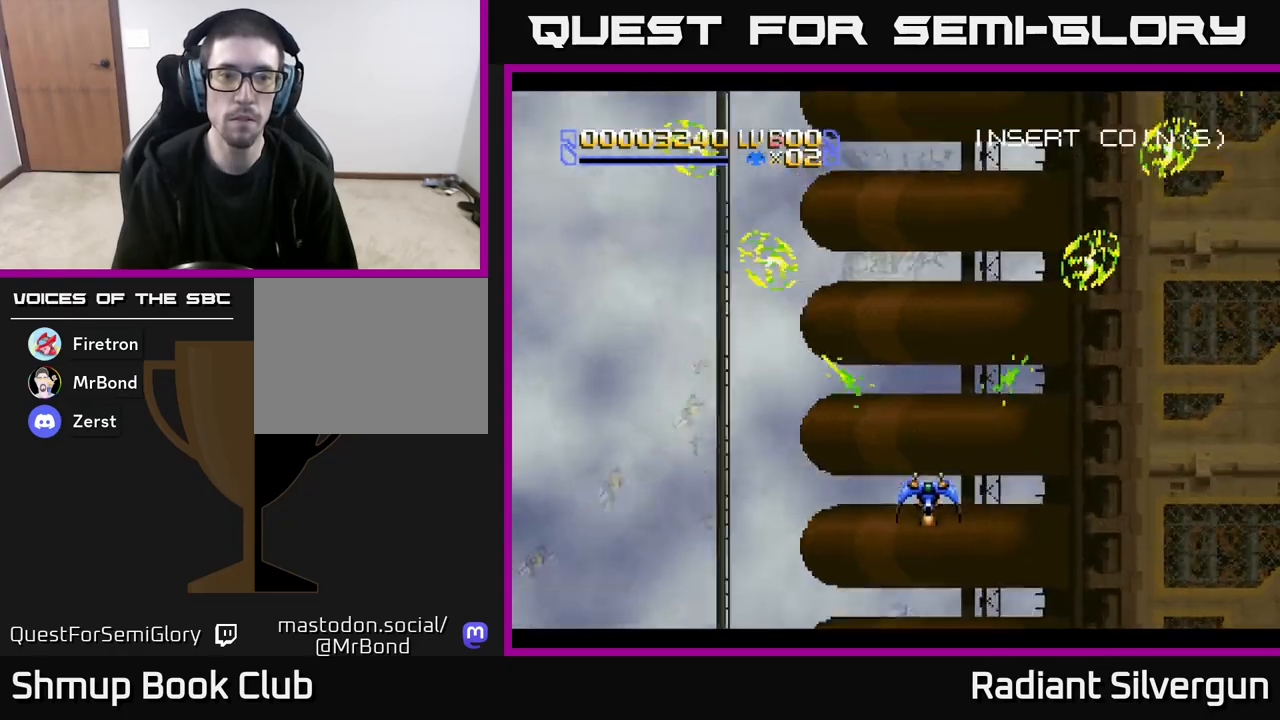
{"buttons": ["X", "DPAD_UP"], "left_stick": "center", "events": [[183, "DPAD_UP", "down"]]}
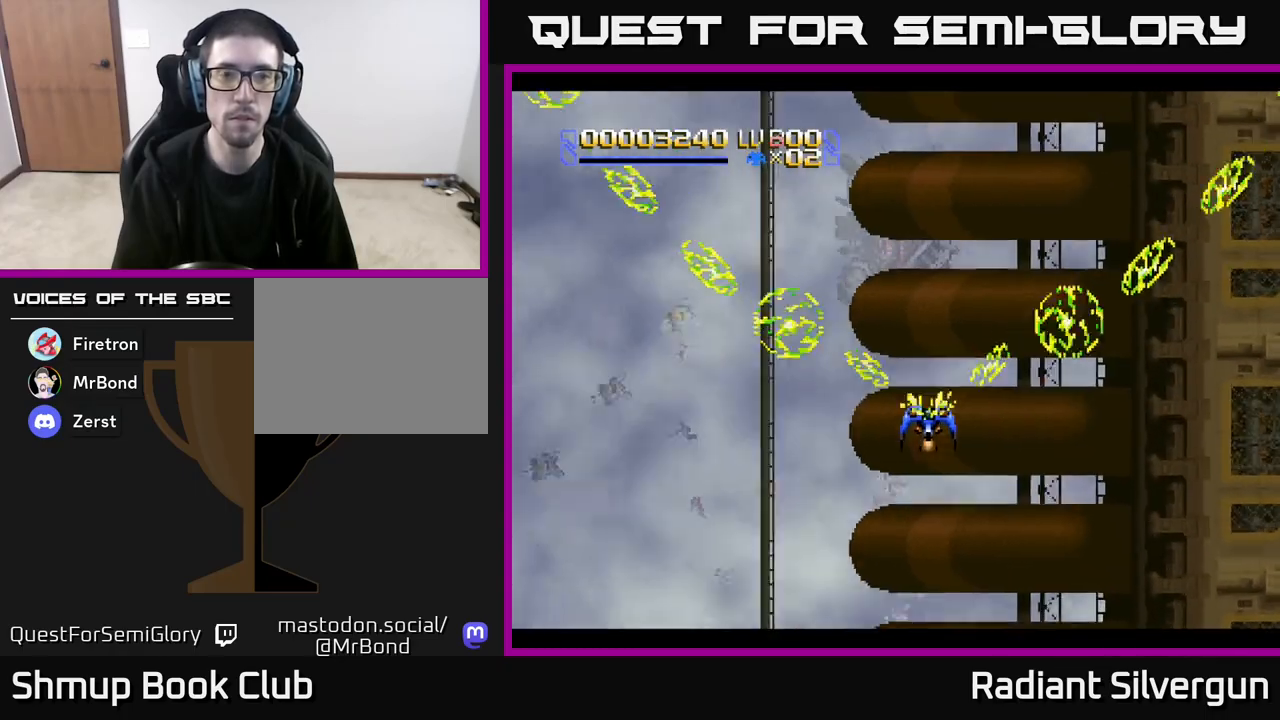
{"buttons": ["X", "DPAD_DOWN"], "left_stick": "center", "events": [[17, "DPAD_UP", "up"], [450, "DPAD_DOWN", "down"]]}
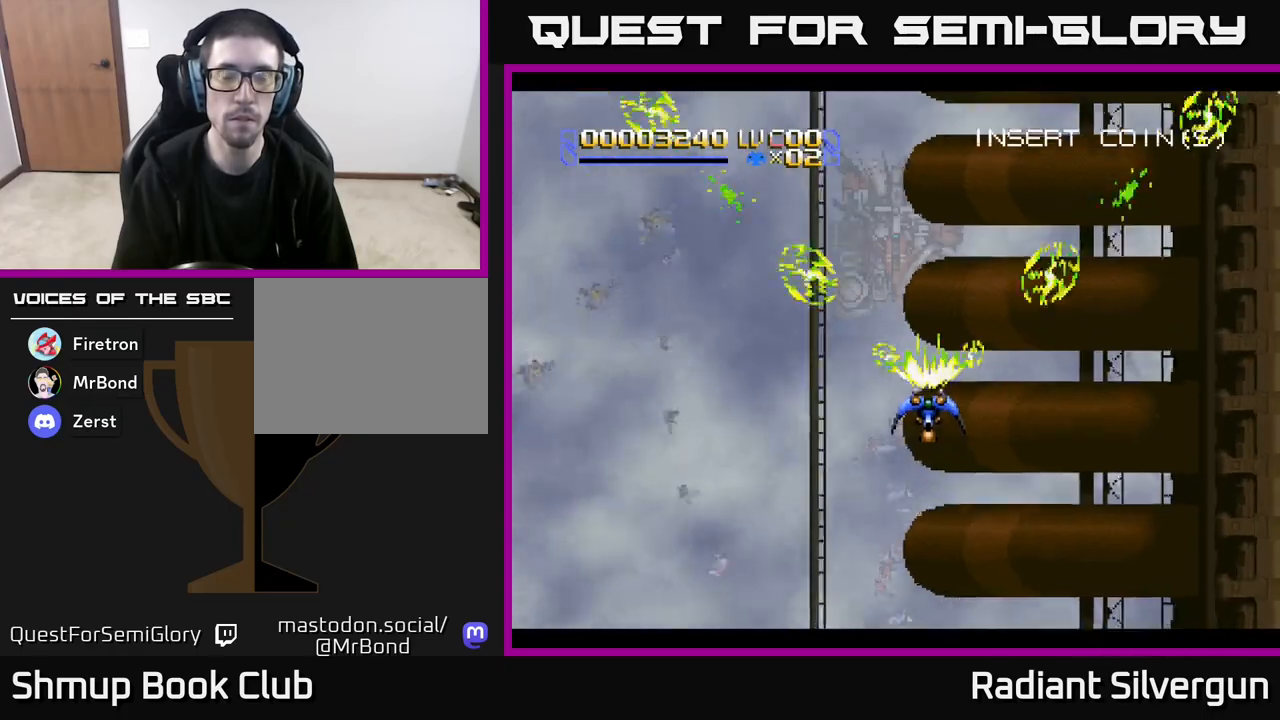
{"buttons": ["X"], "left_stick": "center", "events": [[117, "DPAD_DOWN", "up"]]}
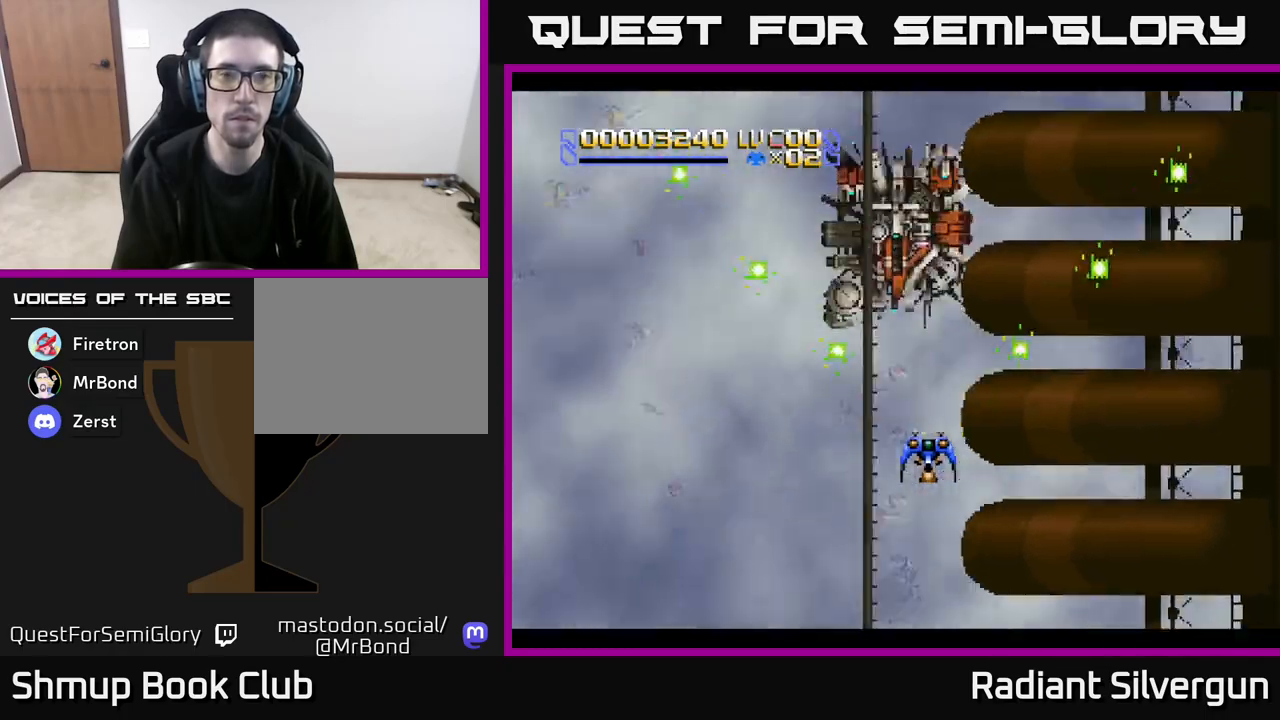
{"buttons": ["X"], "left_stick": "center", "events": []}
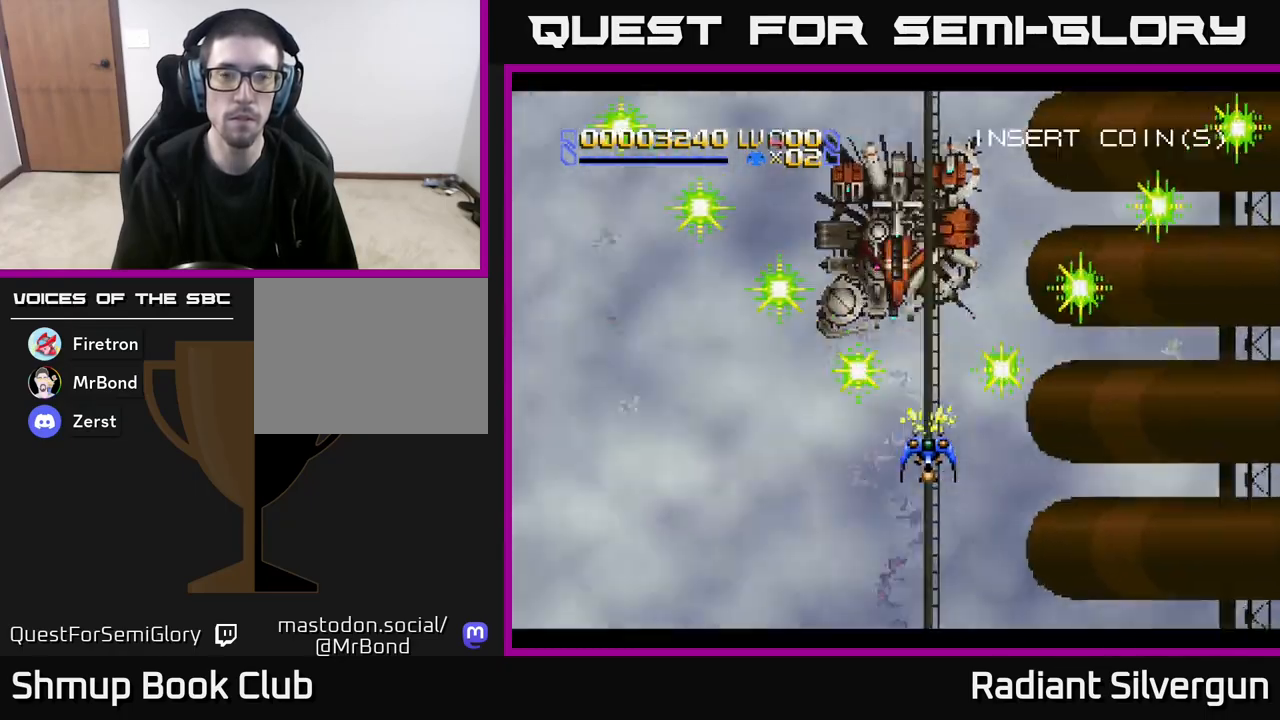
{"buttons": ["A", "DPAD_DOWN"], "left_stick": "center", "events": [[33, "DPAD_LEFT", "down"], [50, "DPAD_UP", "down"], [200, "DPAD_LEFT", "up"], [283, "DPAD_RIGHT", "down"], [317, "DPAD_RIGHT", "up"], [417, "DPAD_UP", "up"], [433, "A", "down"], [467, "DPAD_DOWN", "down"], [467, "X", "up"]]}
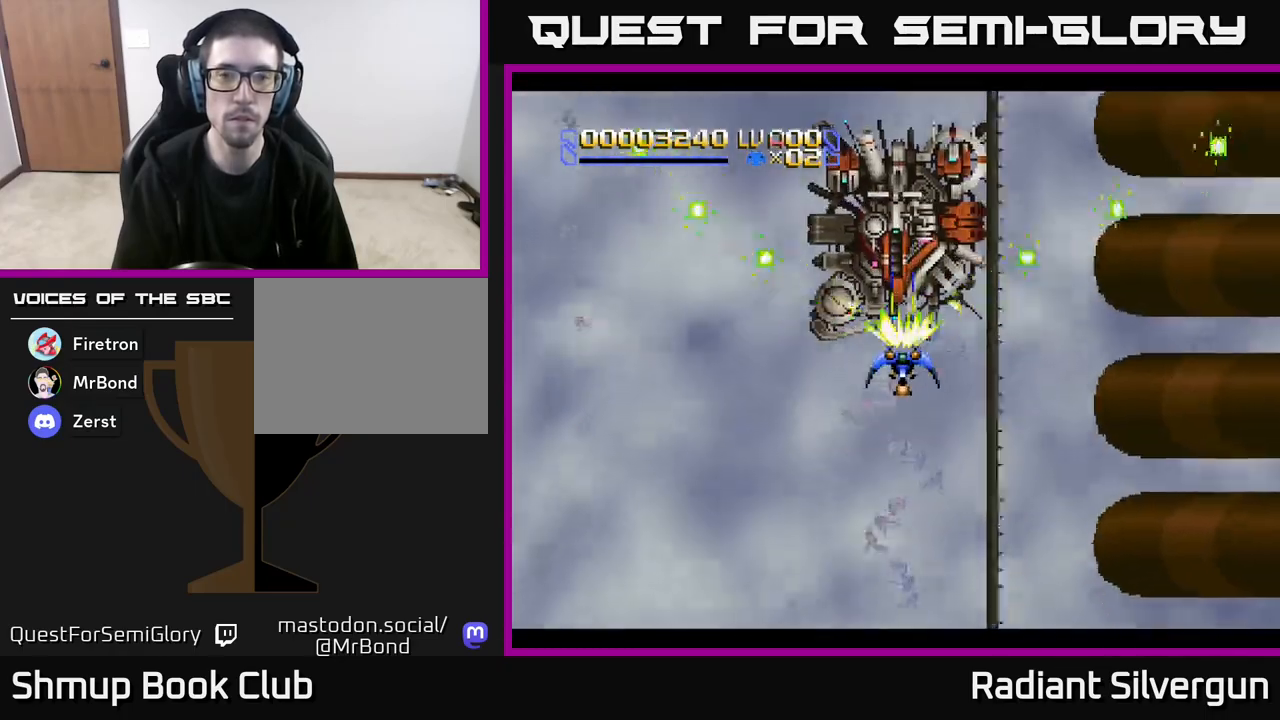
{"buttons": ["A", "DPAD_UP", "DPAD_LEFT"], "left_stick": "center"}
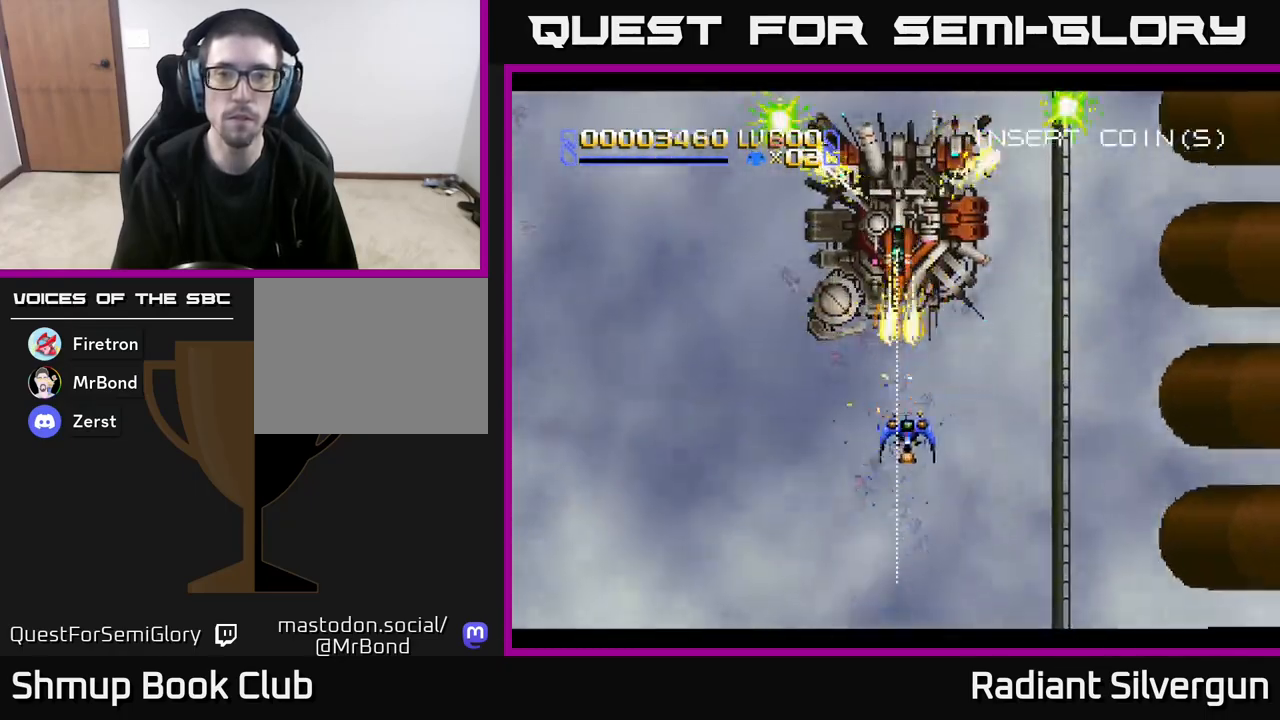
{"buttons": ["B", "DPAD_LEFT"], "left_stick": "center", "events": [[50, "DPAD_LEFT", "up"], [67, "DPAD_LEFT", "down"], [283, "A", "up"], [283, "B", "down"], [500, "DPAD_UP", "up"]]}